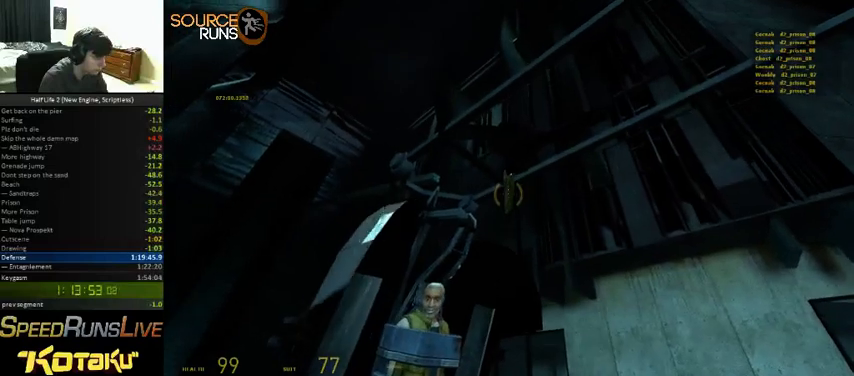
Gameplay with keyboard and mouse; each line is a JSON object with the keys and mouse buttons held at the frame after it. "events" lists presses ("down") and releases ("up") of "1", "2", "3", "4", "5", "a", "alt", "c", "ctrl", "d", "e", "f", "q", "r", "s", "shift", "space", "tab", "v", "w", "x", "z", "mouse_left" and "mouse_right" between this image and that frame as [ms after this image, input, new state], when the widget could be followed in between. "mouse_left", "mouse_right" = the "left", "right" buttons of the "mouse" list. No other keys are recorded. Mouse movement is not recorded. Not read: other_keys.
{"keys": ["ctrl"], "mouse": [], "events": [[33, "w", "down"], [133, "w", "up"]]}
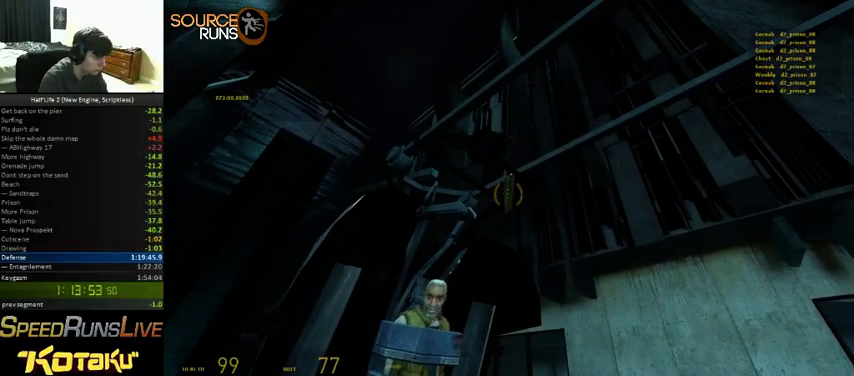
{"keys": ["ctrl"], "mouse": [], "events": []}
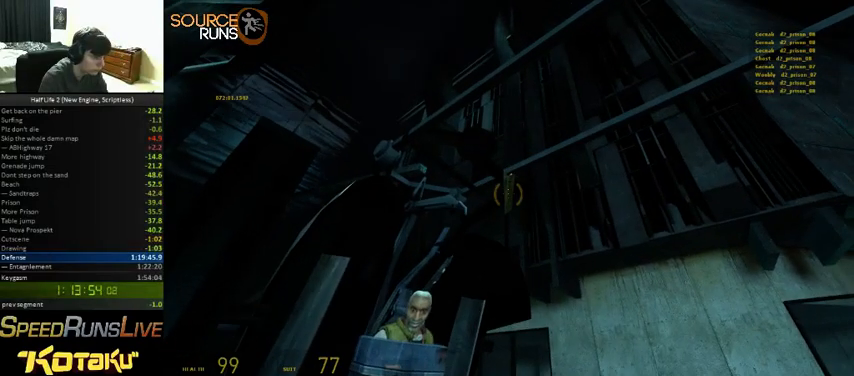
{"keys": ["ctrl"], "mouse": [], "events": []}
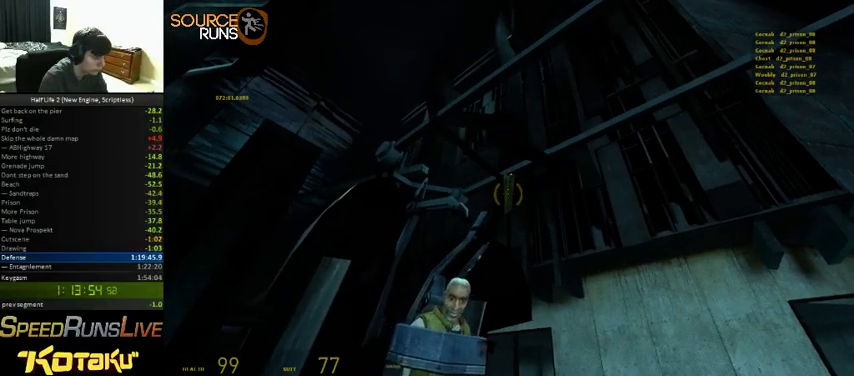
{"keys": ["ctrl"], "mouse": [], "events": []}
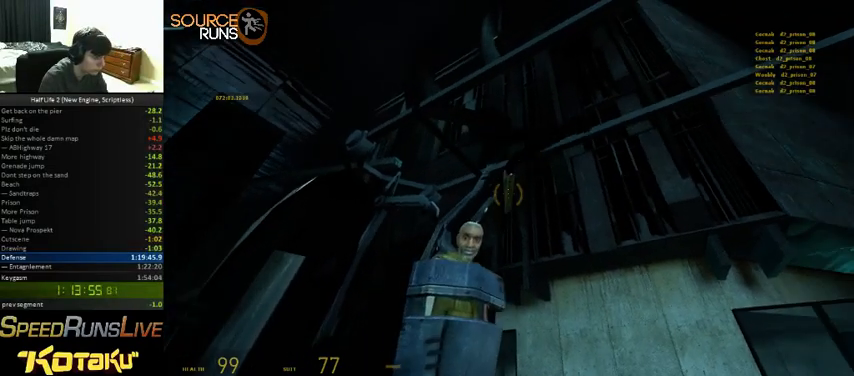
{"keys": ["ctrl", "w"], "mouse": [], "events": [[433, "w", "down"]]}
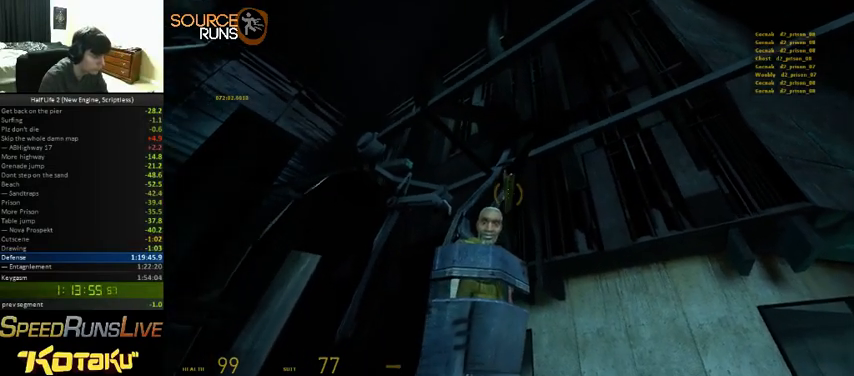
{"keys": ["ctrl", "z"], "mouse": [], "events": [[66, "w", "up"], [233, "z", "down"]]}
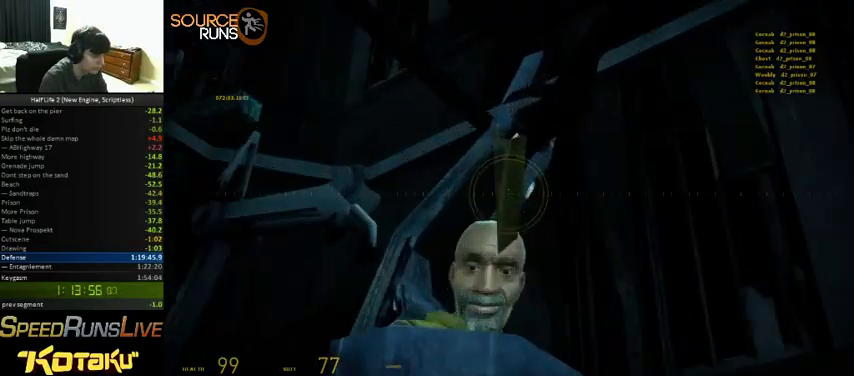
{"keys": ["ctrl", "z"], "mouse": [], "events": [[233, "w", "down"], [400, "w", "up"]]}
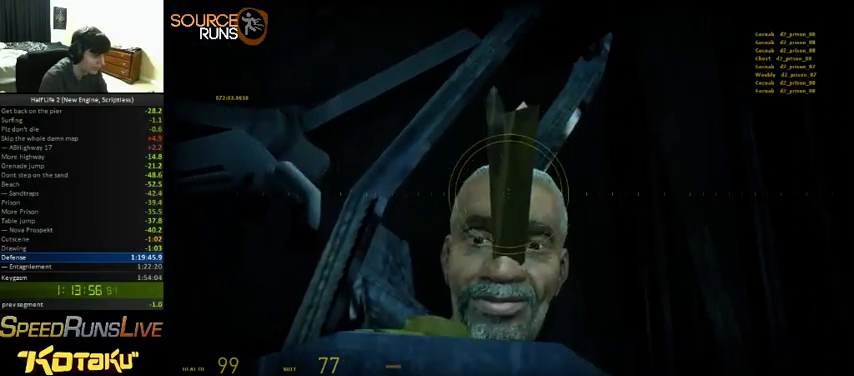
{"keys": ["ctrl", "z"], "mouse": [], "events": [[400, "w", "down"], [466, "w", "up"]]}
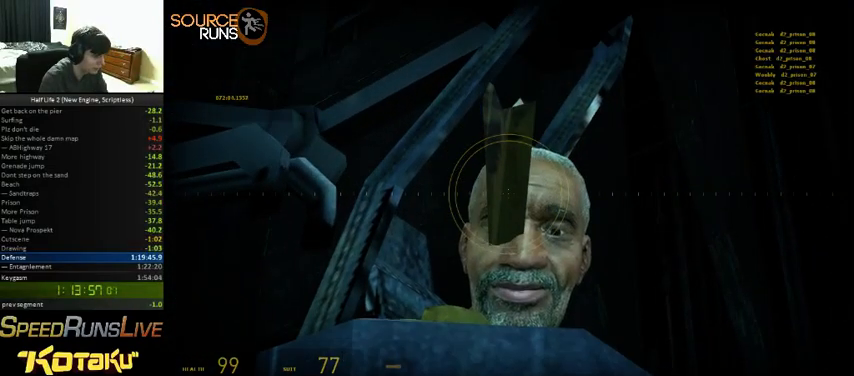
{"keys": ["ctrl", "z"], "mouse": [], "events": [[333, "w", "down"], [400, "w", "up"]]}
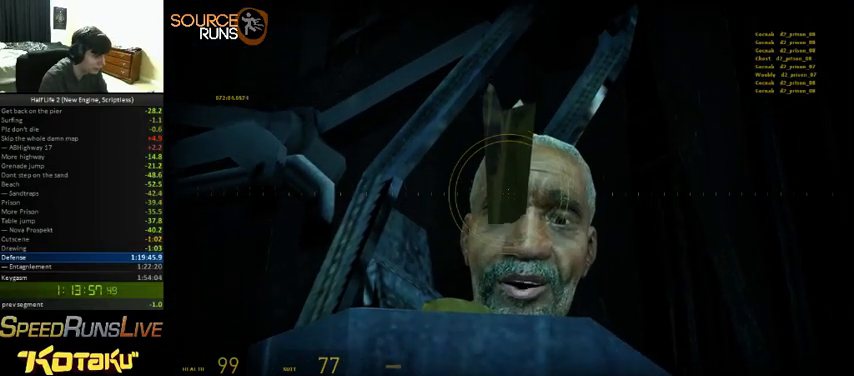
{"keys": ["ctrl", "z"], "mouse": [], "events": []}
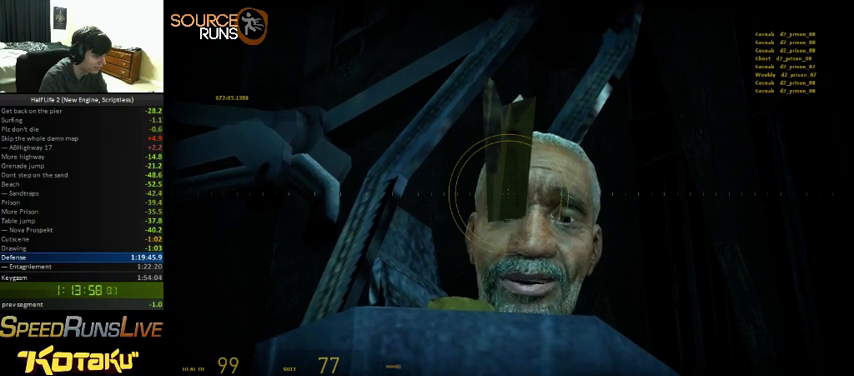
{"keys": ["ctrl", "z"], "mouse": [], "events": []}
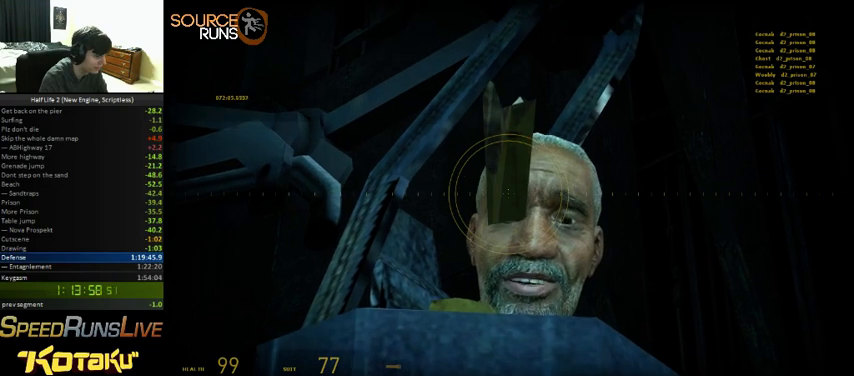
{"keys": ["ctrl", "z"], "mouse": [], "events": []}
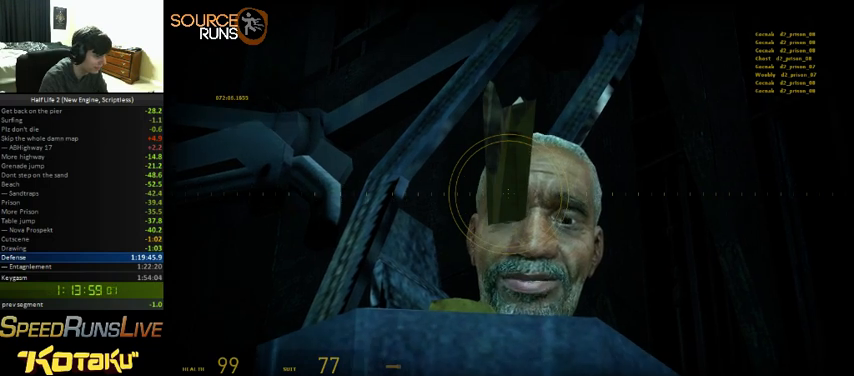
{"keys": ["ctrl", "z"], "mouse": [], "events": []}
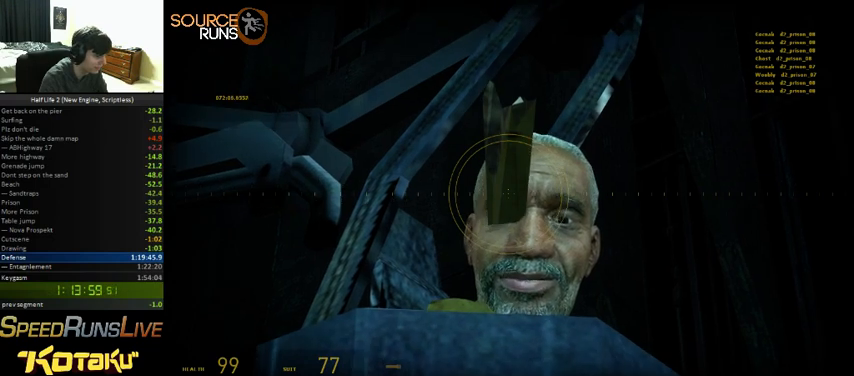
{"keys": ["ctrl", "z"], "mouse": [], "events": []}
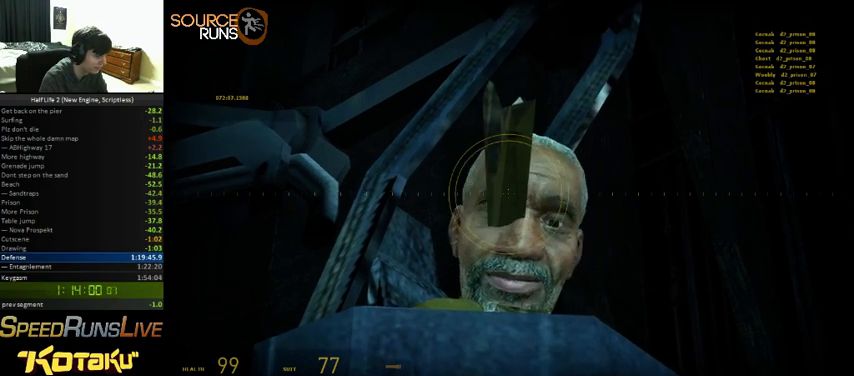
{"keys": ["ctrl", "z"], "mouse": [], "events": []}
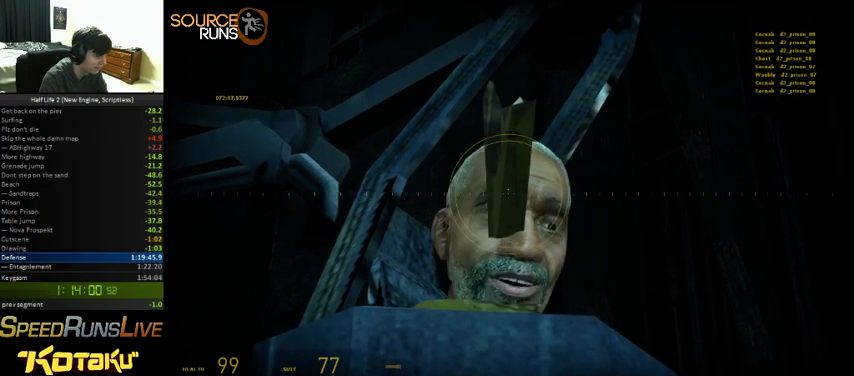
{"keys": ["ctrl", "z"], "mouse": [], "events": []}
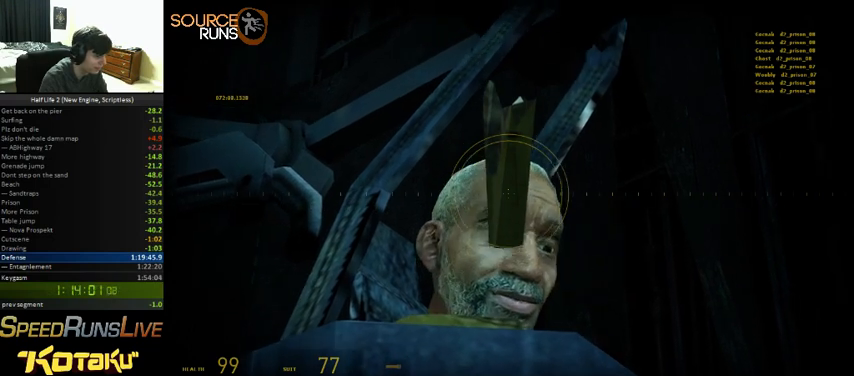
{"keys": ["ctrl", "z"], "mouse": [], "events": []}
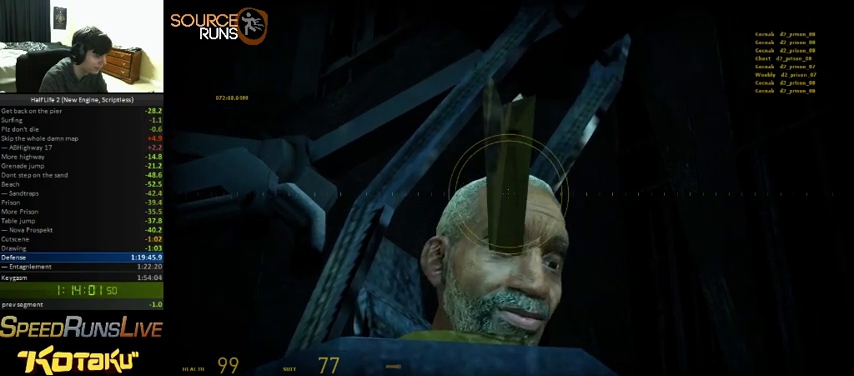
{"keys": ["ctrl", "z"], "mouse": [], "events": []}
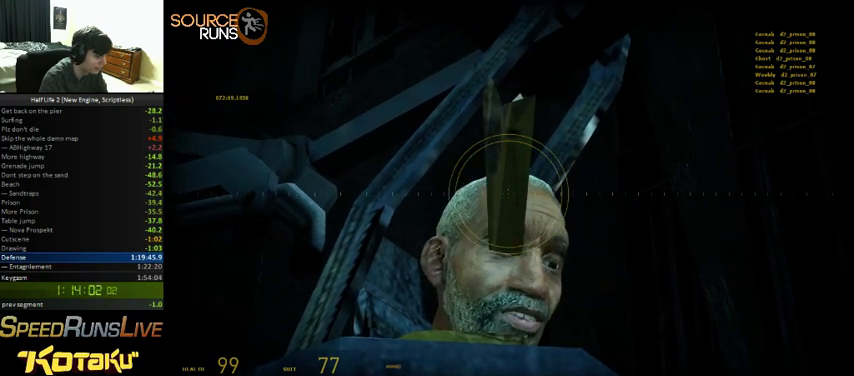
{"keys": ["ctrl", "z"], "mouse": [], "events": []}
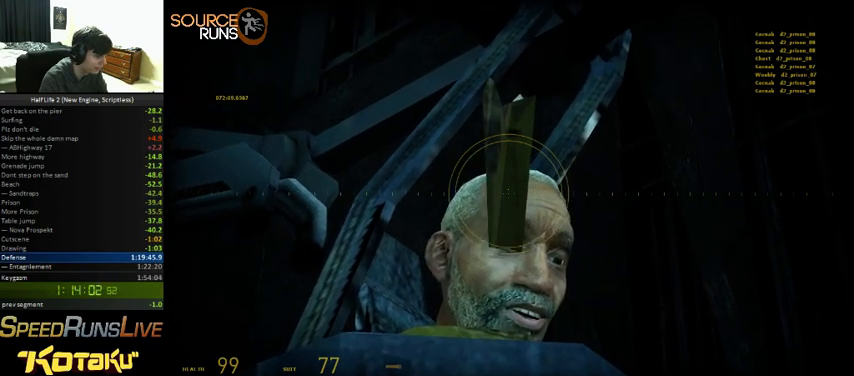
{"keys": ["ctrl", "z"], "mouse": [], "events": []}
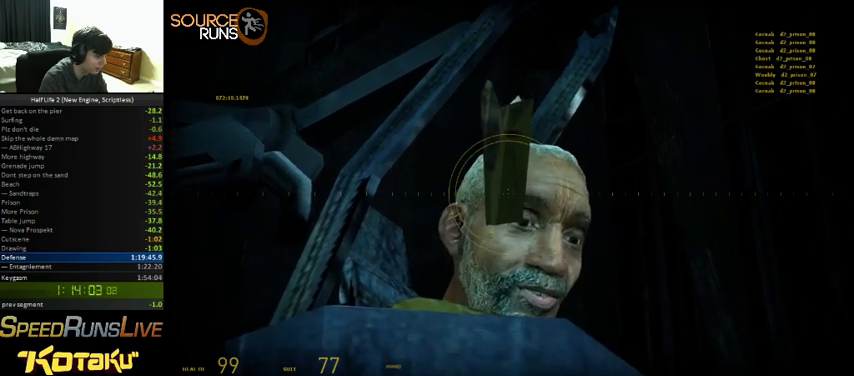
{"keys": ["ctrl", "z"], "mouse": [], "events": []}
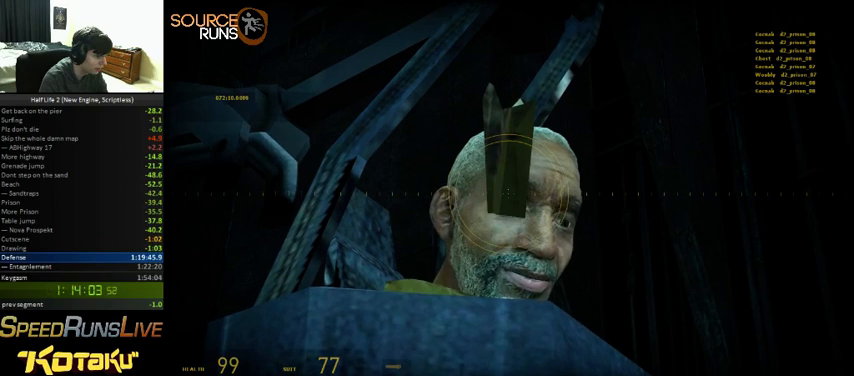
{"keys": ["ctrl", "z"], "mouse": [], "events": []}
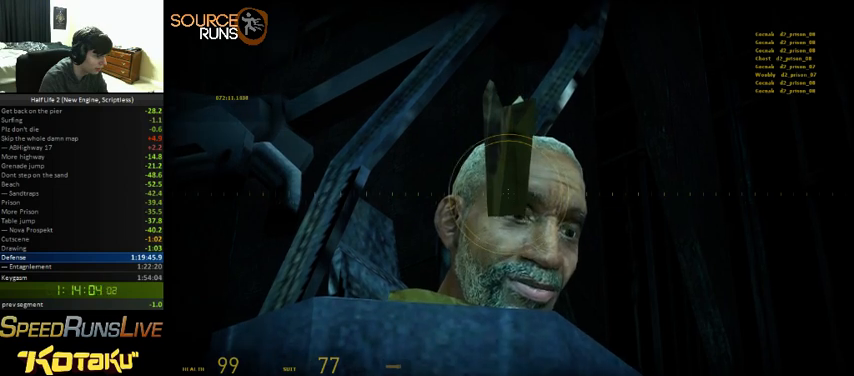
{"keys": ["ctrl", "z"], "mouse": [], "events": []}
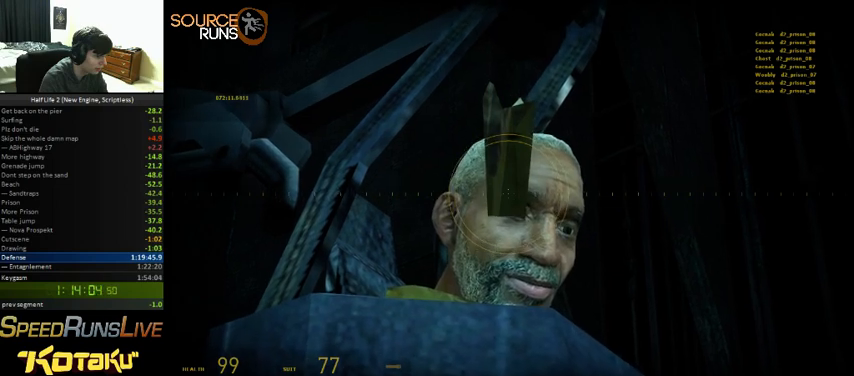
{"keys": ["ctrl", "z"], "mouse": [], "events": []}
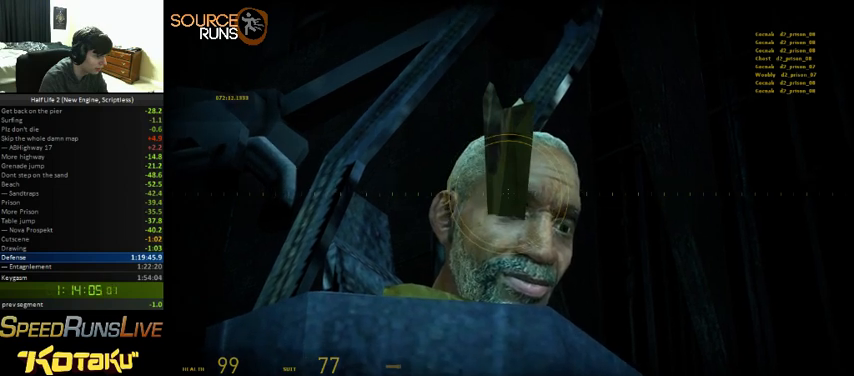
{"keys": ["ctrl", "z"], "mouse": [], "events": []}
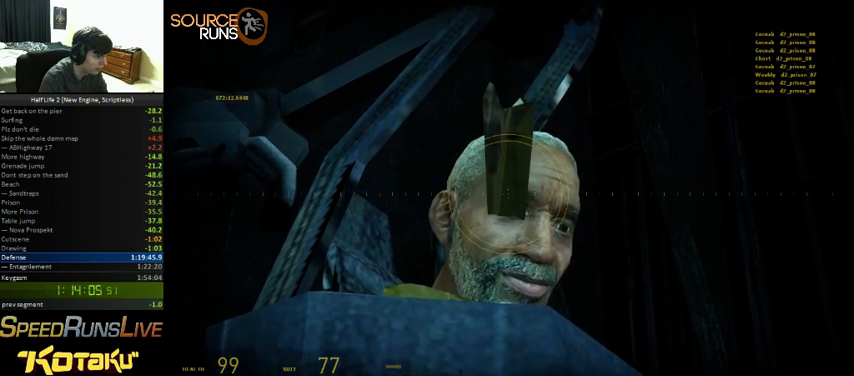
{"keys": ["ctrl", "z"], "mouse": [], "events": []}
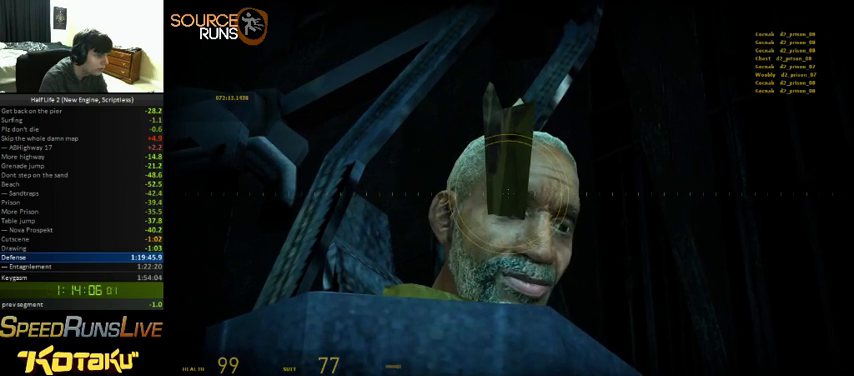
{"keys": ["ctrl", "z"], "mouse": [], "events": []}
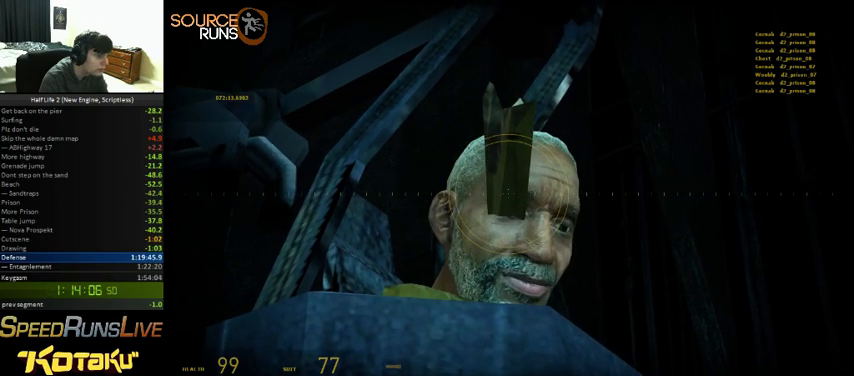
{"keys": ["ctrl", "z"], "mouse": [], "events": []}